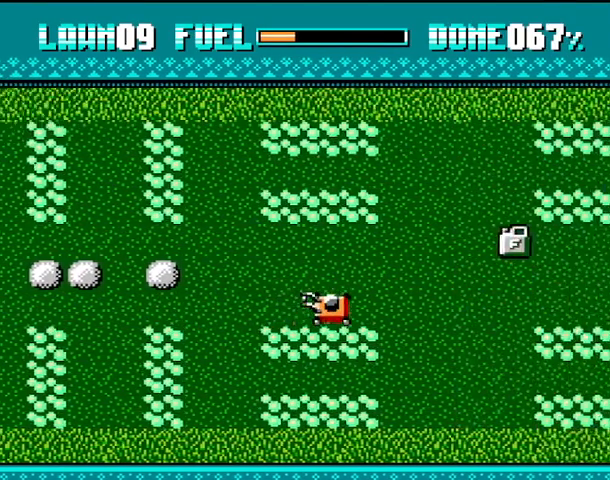
Gameplay with a controller (PlayStation layout); each line is a JSON object with the inputs held at the frame after it. "events" lists button and stick changes between this image and that frame as [ms after this image, input, new state], when the widget could be followed in between. Not read: DPAD_DOWN DPAD_LEFT DPAD_RIGHT DPAD_UP L1 L2 SELECT left_stick right_stick.
{"buttons": [], "events": [[233, "CROSS", "up"]]}
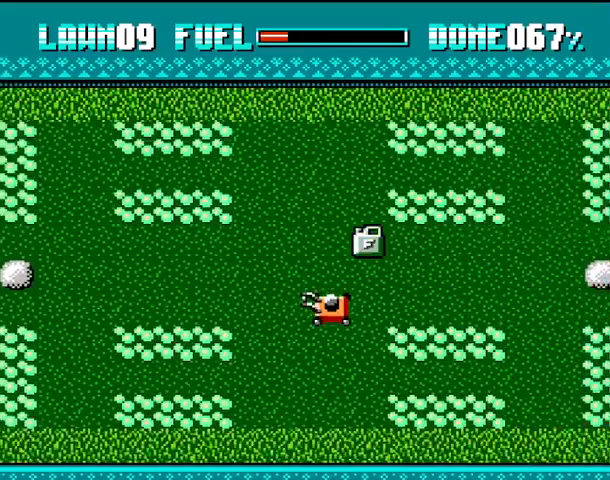
{"buttons": [], "events": []}
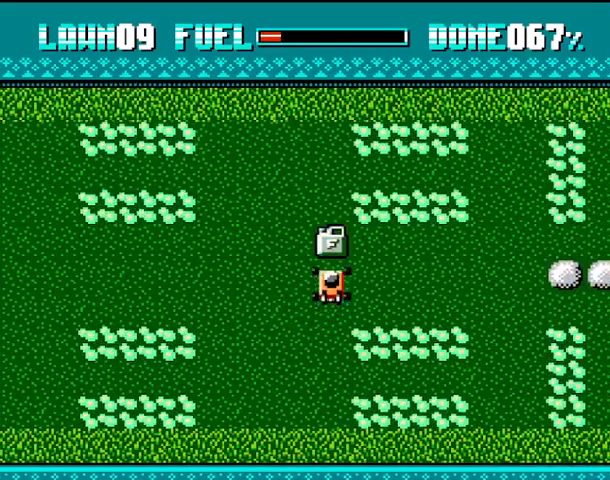
{"buttons": ["CROSS"], "events": [[167, "CROSS", "down"]]}
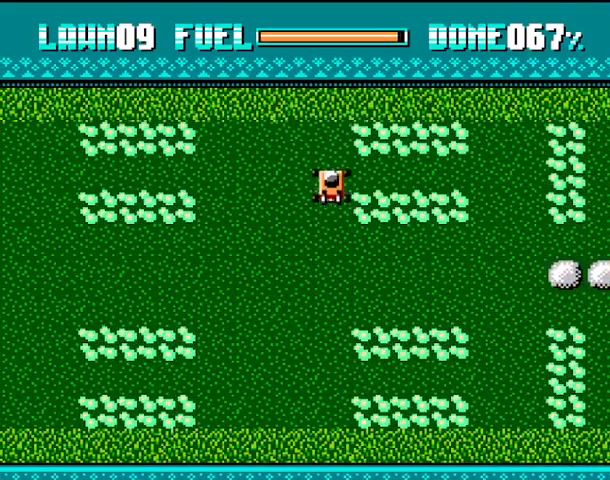
{"buttons": ["CROSS"], "events": []}
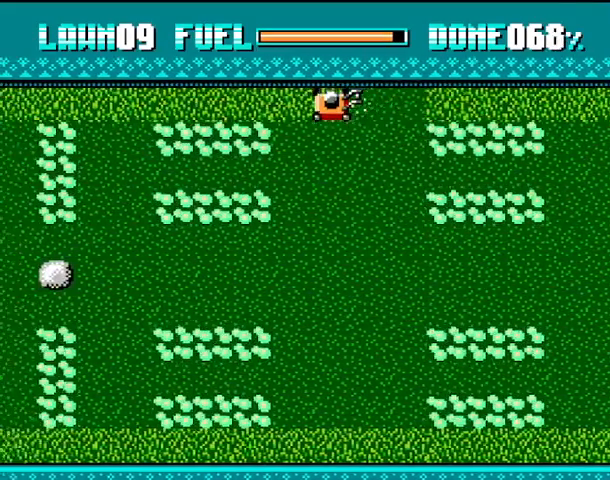
{"buttons": ["CROSS"], "events": []}
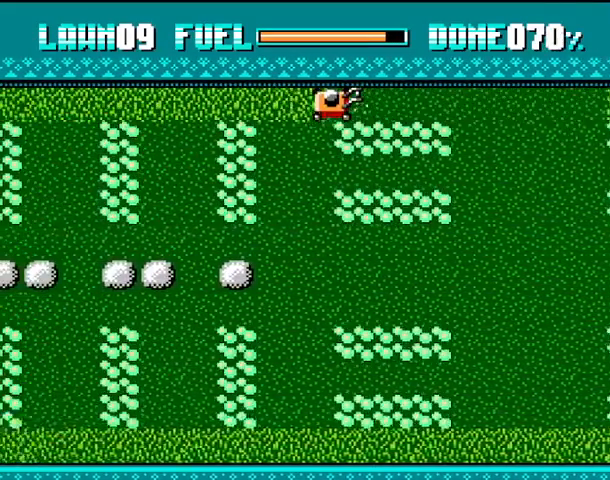
{"buttons": ["CROSS"], "events": []}
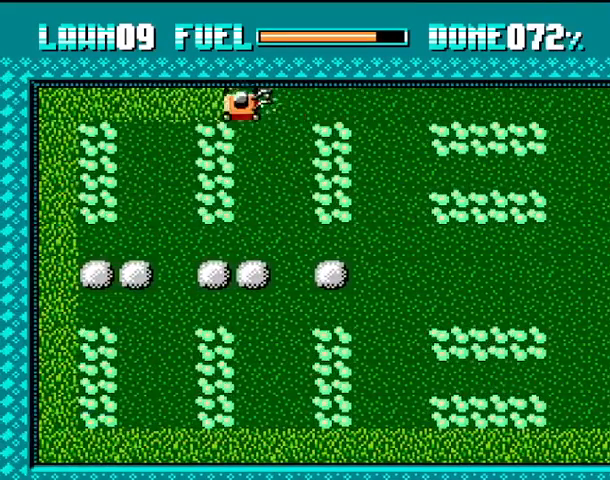
{"buttons": ["CROSS"], "events": []}
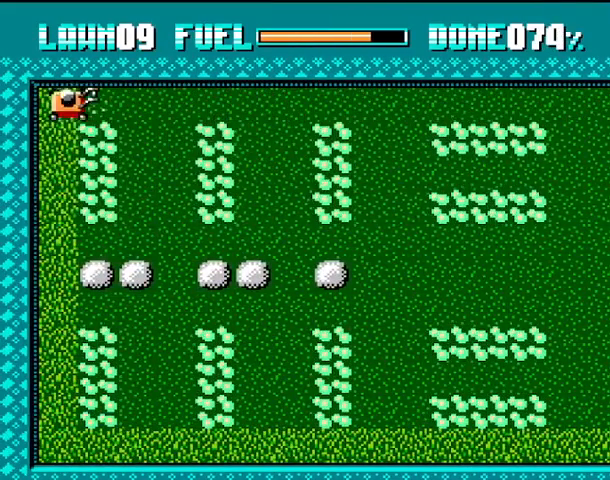
{"buttons": ["CROSS"], "events": []}
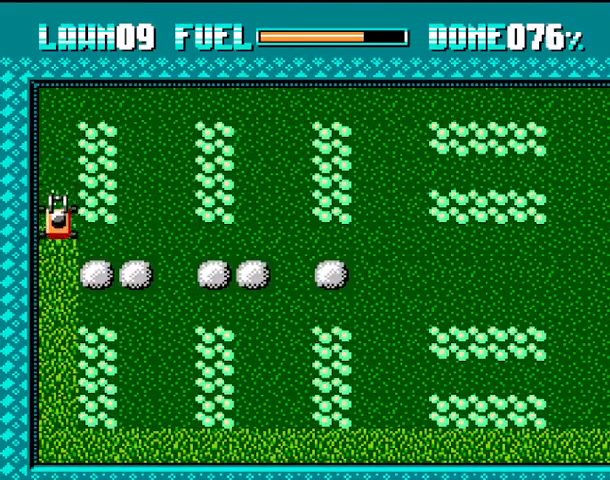
{"buttons": ["CROSS"], "events": []}
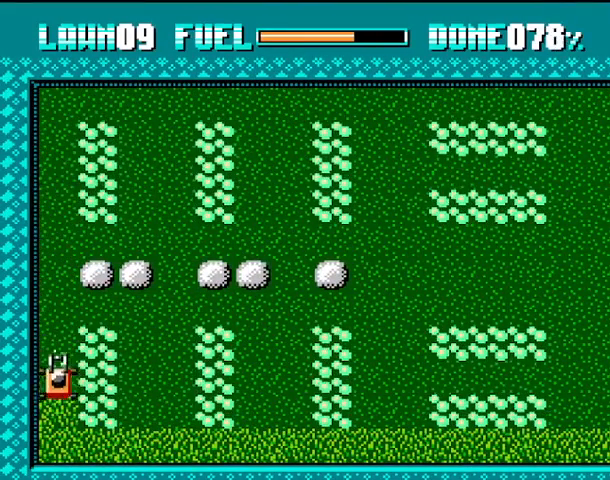
{"buttons": ["CROSS"], "events": []}
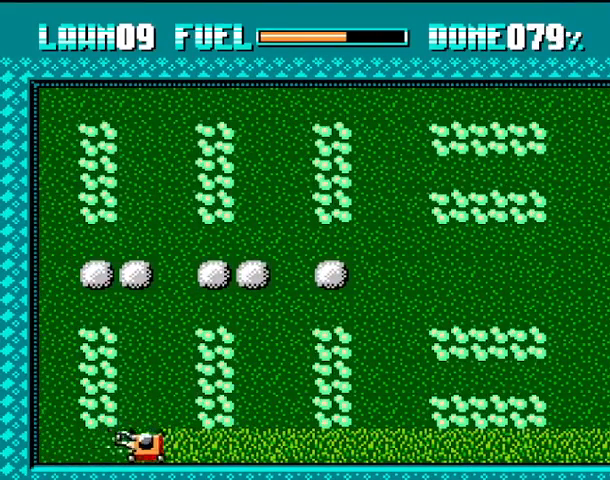
{"buttons": ["CROSS"], "events": []}
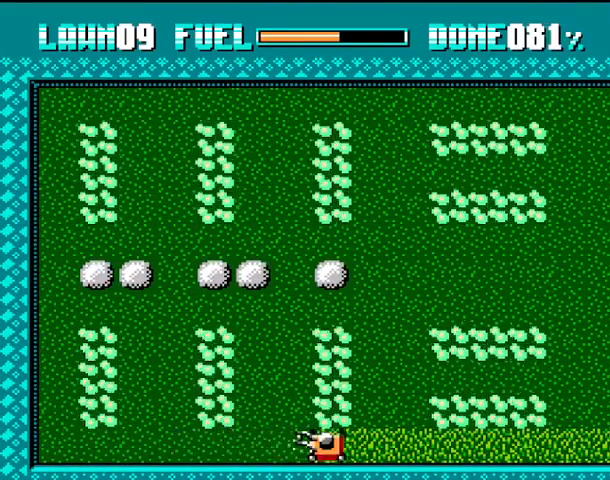
{"buttons": ["CROSS"], "events": []}
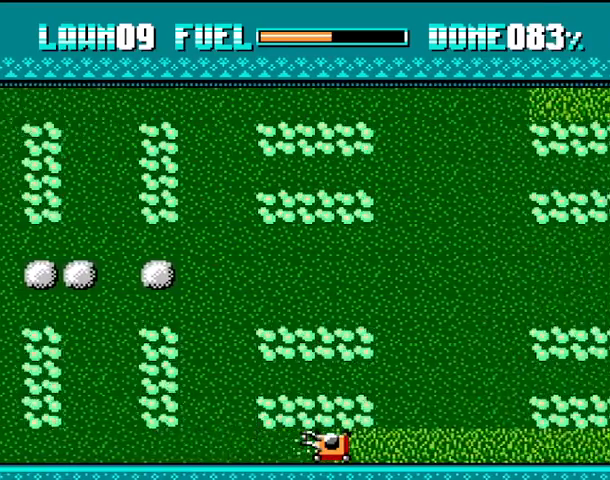
{"buttons": ["CROSS"], "events": []}
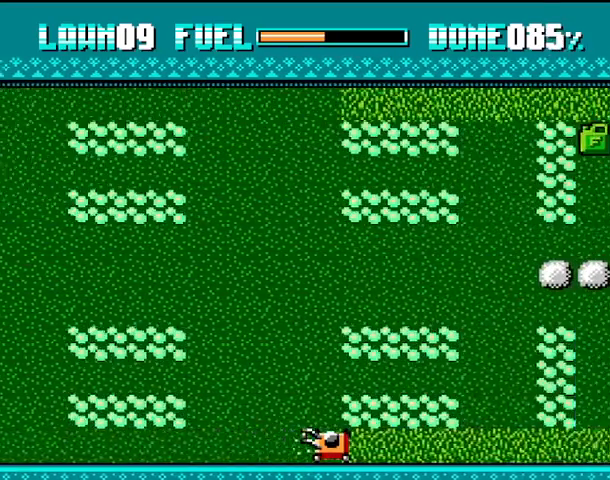
{"buttons": ["CROSS"], "events": []}
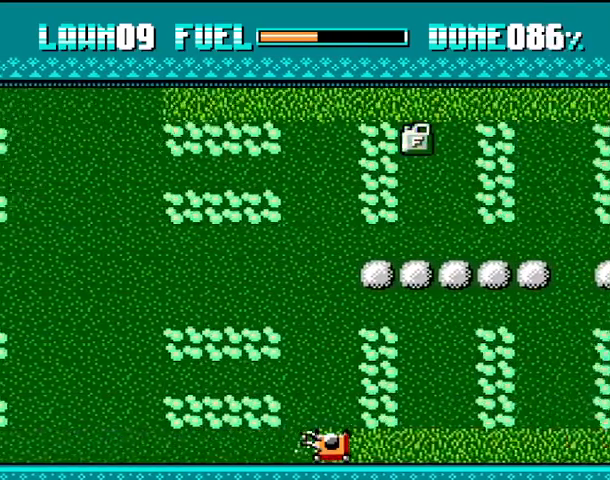
{"buttons": ["CROSS"], "events": []}
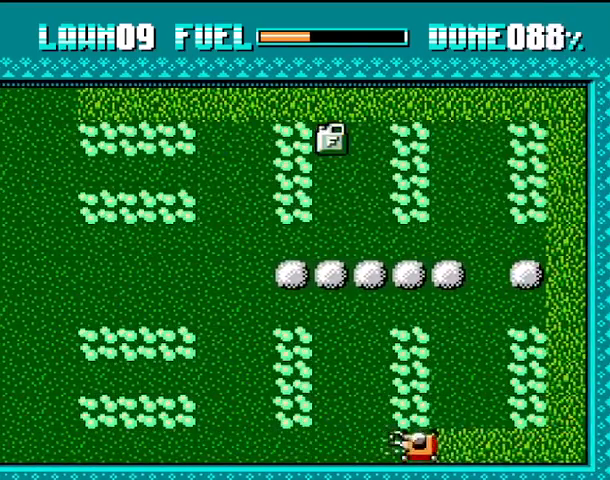
{"buttons": ["CROSS"], "events": []}
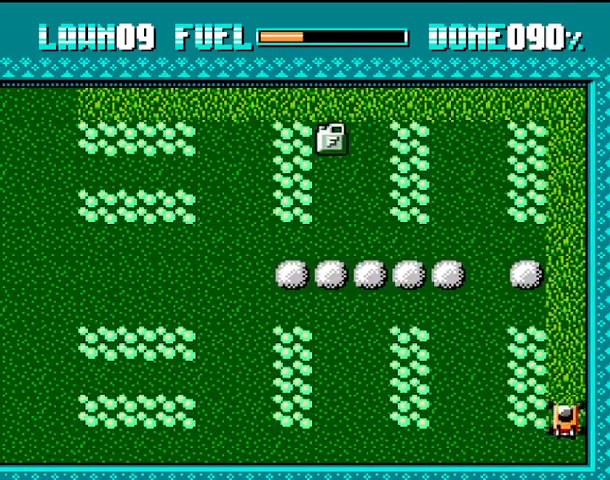
{"buttons": ["CROSS"], "events": []}
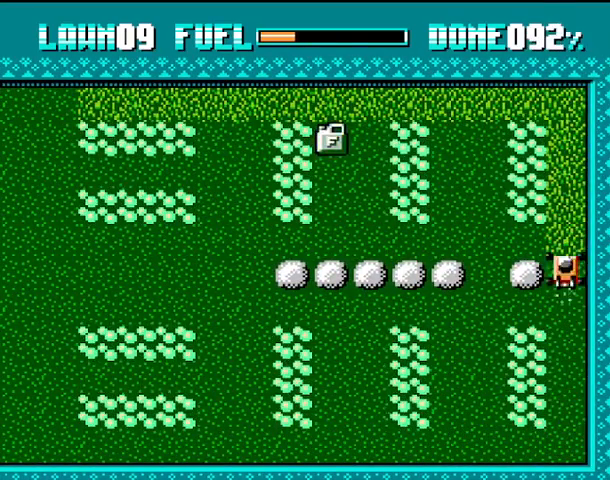
{"buttons": ["CROSS"], "events": []}
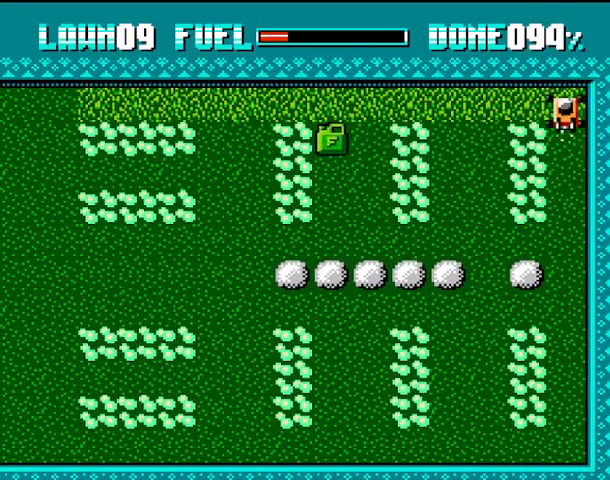
{"buttons": ["CROSS"], "events": []}
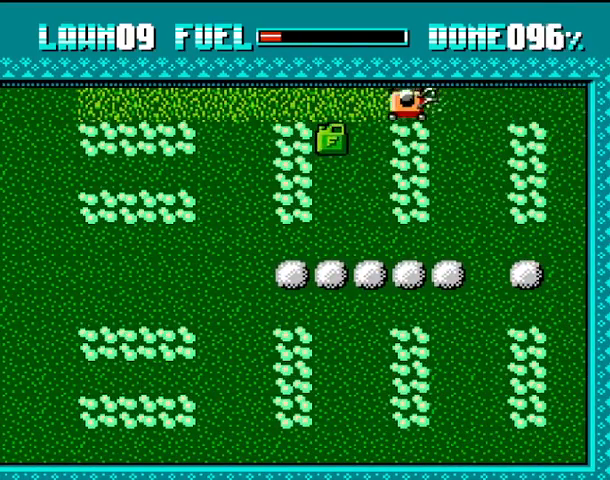
{"buttons": ["CROSS"], "events": []}
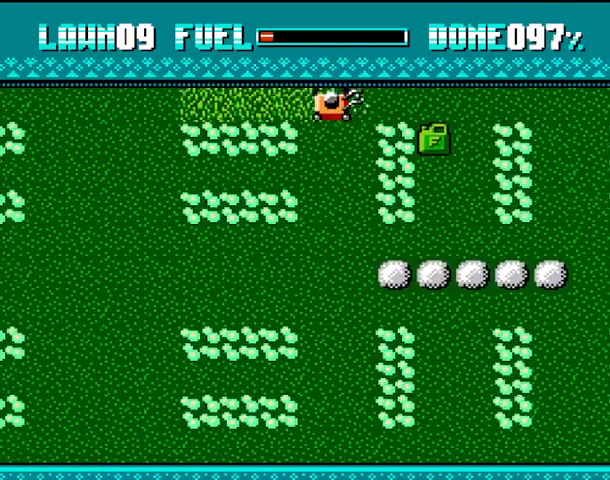
{"buttons": ["CROSS"], "events": []}
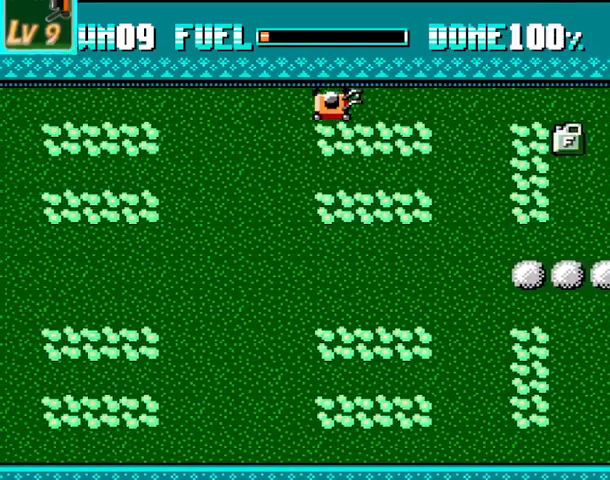
{"buttons": ["CROSS"], "events": []}
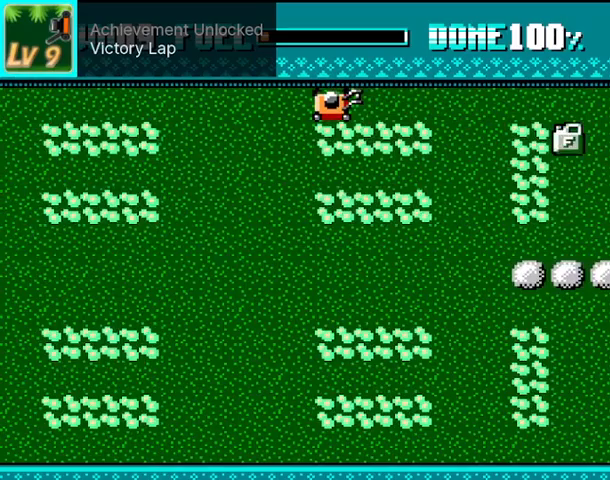
{"buttons": ["CROSS"], "events": []}
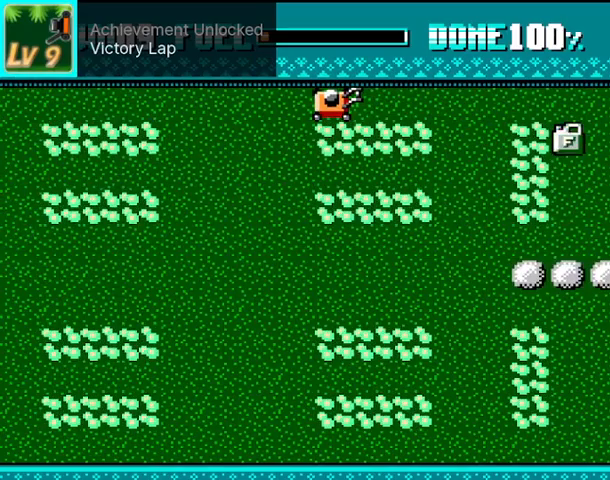
{"buttons": ["CROSS"], "events": []}
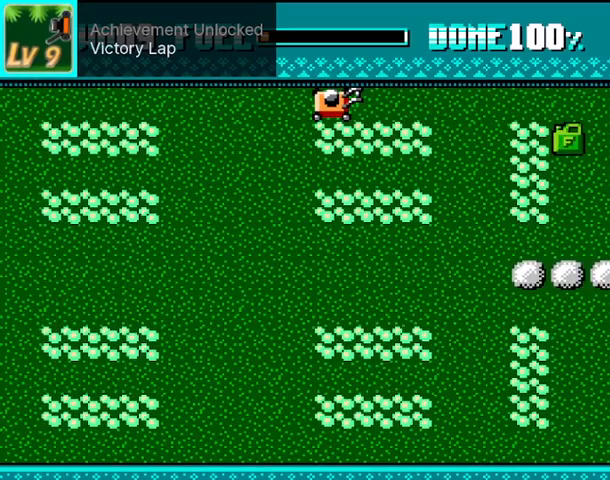
{"buttons": ["CROSS"], "events": []}
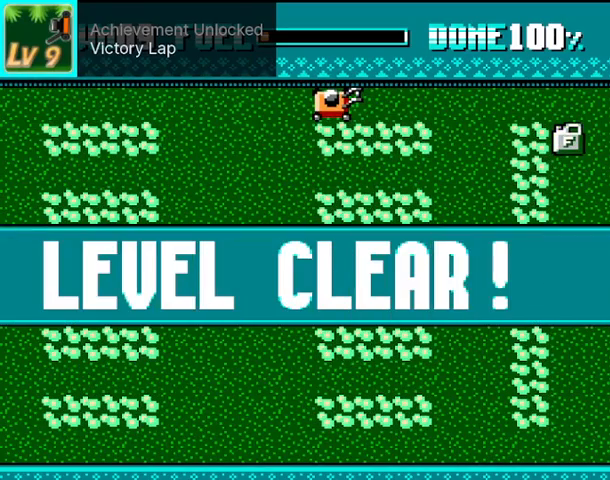
{"buttons": ["CROSS"], "events": []}